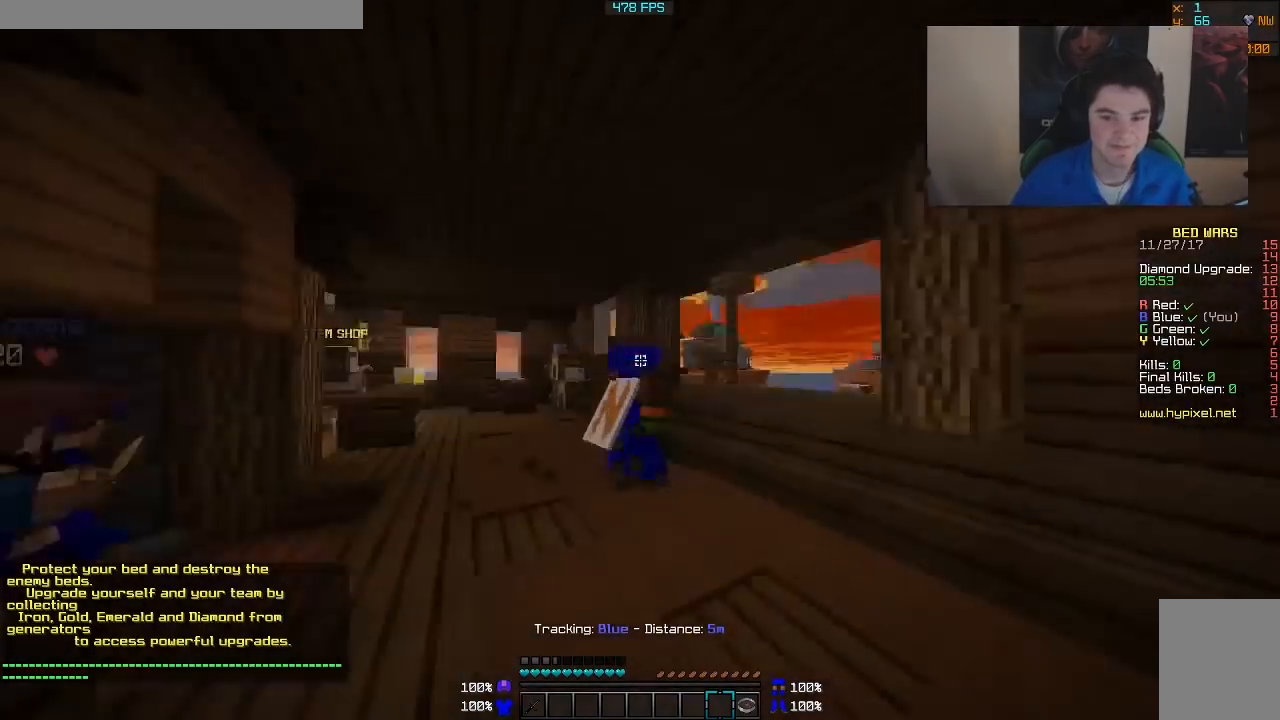
Gameplay with keyboard and mouse; each line is a JSON object with the keys and mouse buttons held at the frame after it. "events" lists presses ("down") and releases ("up") of "a", "d", "s", "w", "mouse_left" and "mouse_right" between this image and that frame as [ms after this image, input, new state], when the widget could be followed in between. "mouse_left", "mouse_right" = the "left", "right" buttons of the "mouse" list. No other keys are recorded. Fast repeated clicks can show as one long hold. Mouse movement is not recorded.
{"keys": ["w"], "mouse": [], "events": [[450, "d", "up"]]}
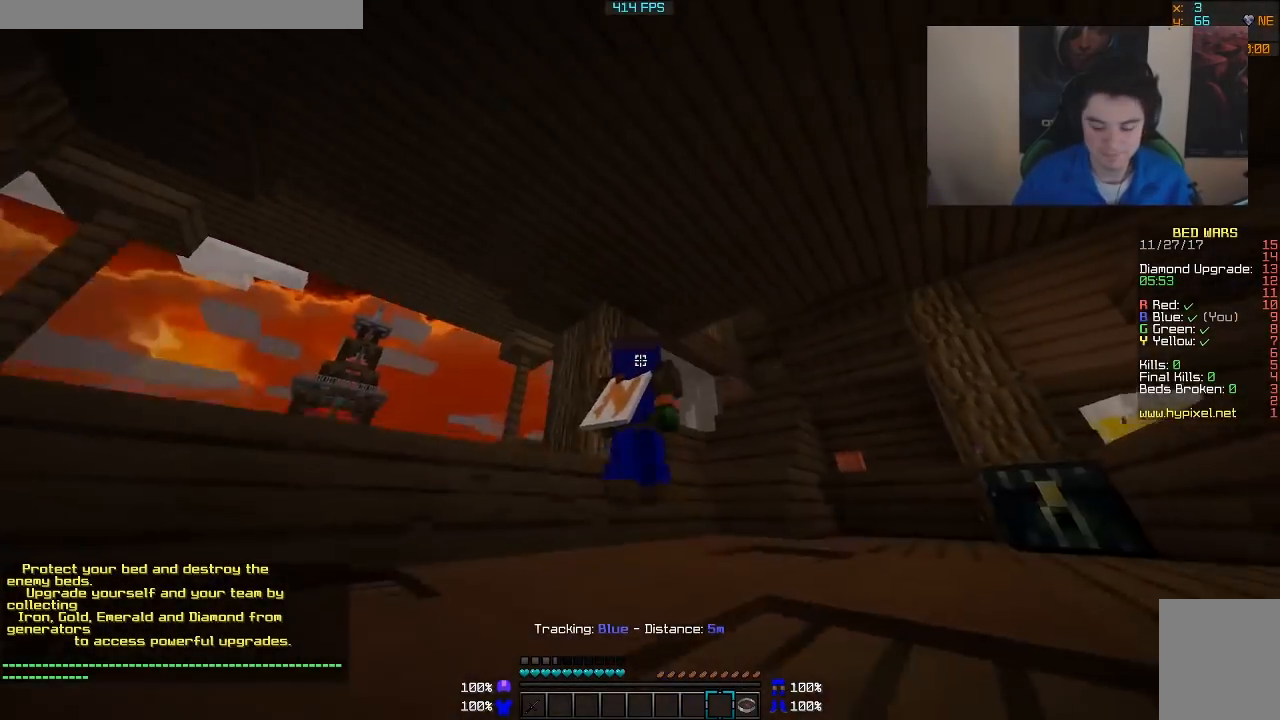
{"keys": ["a", "w"], "mouse": [], "events": [[200, "a", "down"]]}
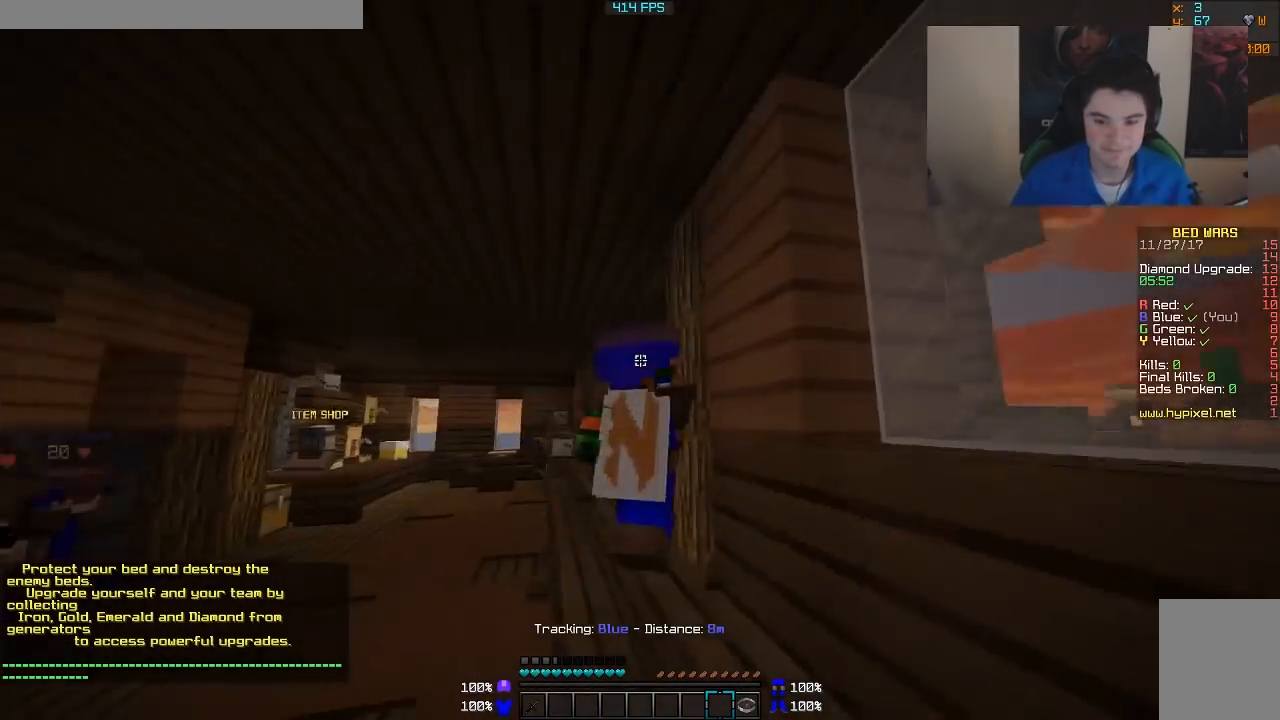
{"keys": ["a"], "mouse": [], "events": [[400, "w", "up"]]}
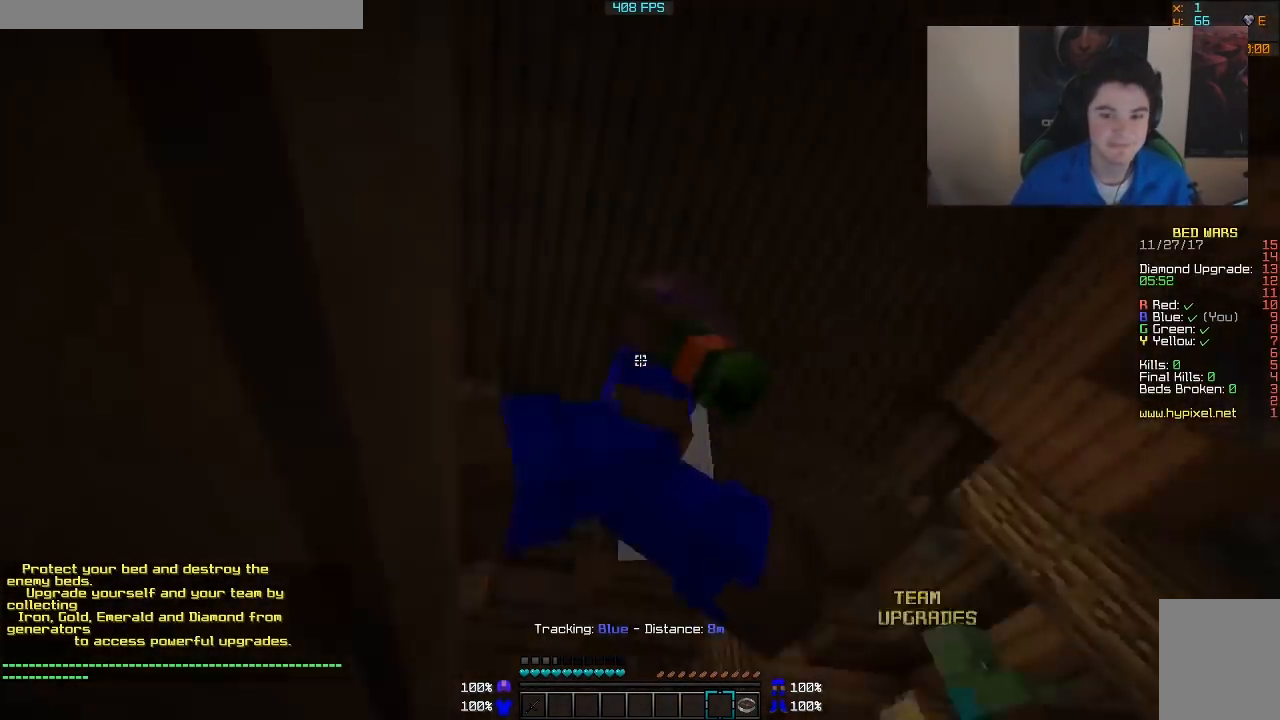
{"keys": ["w"], "mouse": [], "events": [[150, "s", "down"], [300, "s", "up"], [350, "d", "down"], [400, "a", "up"], [400, "w", "down"], [500, "d", "up"]]}
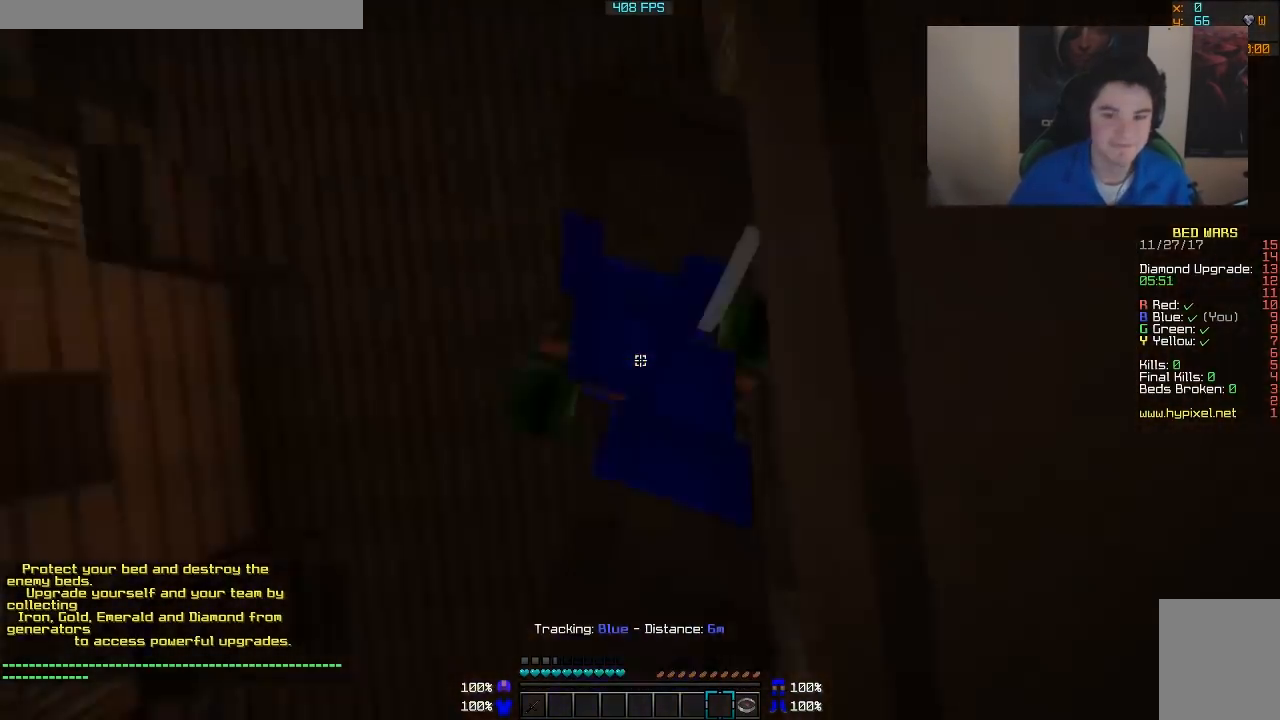
{"keys": ["w"], "mouse": [], "events": []}
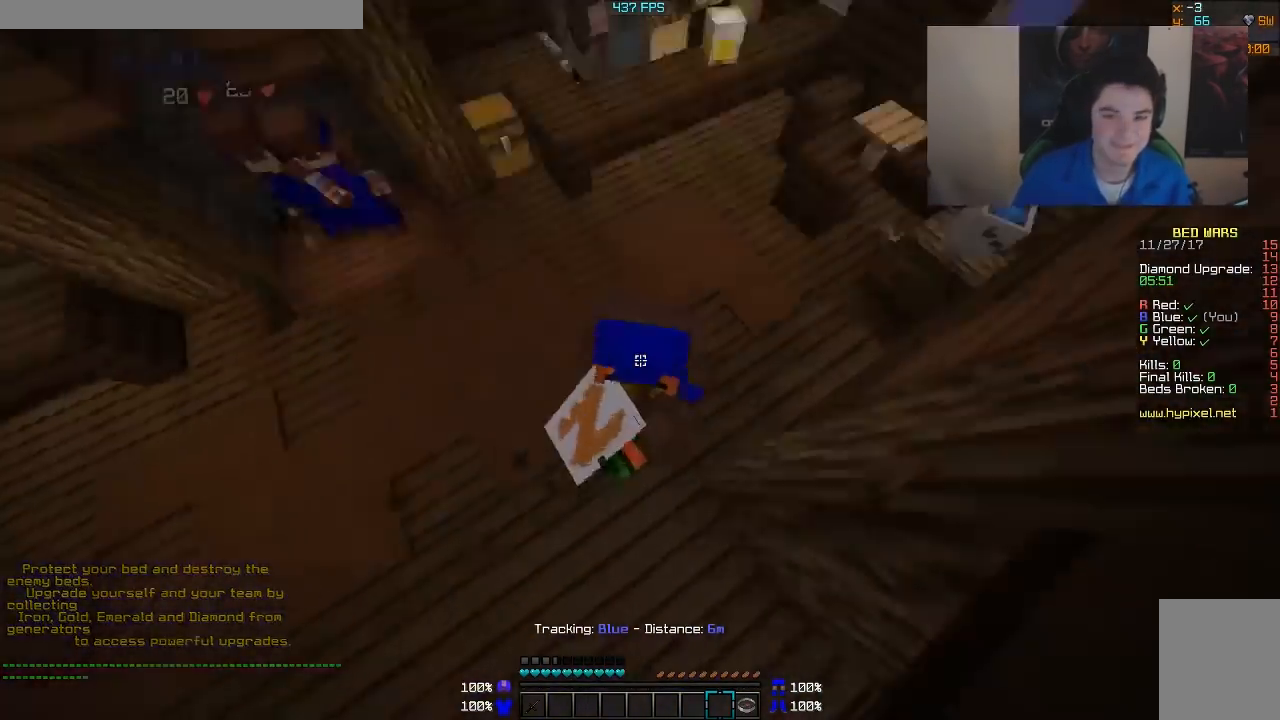
{"keys": ["w"], "mouse": [], "events": []}
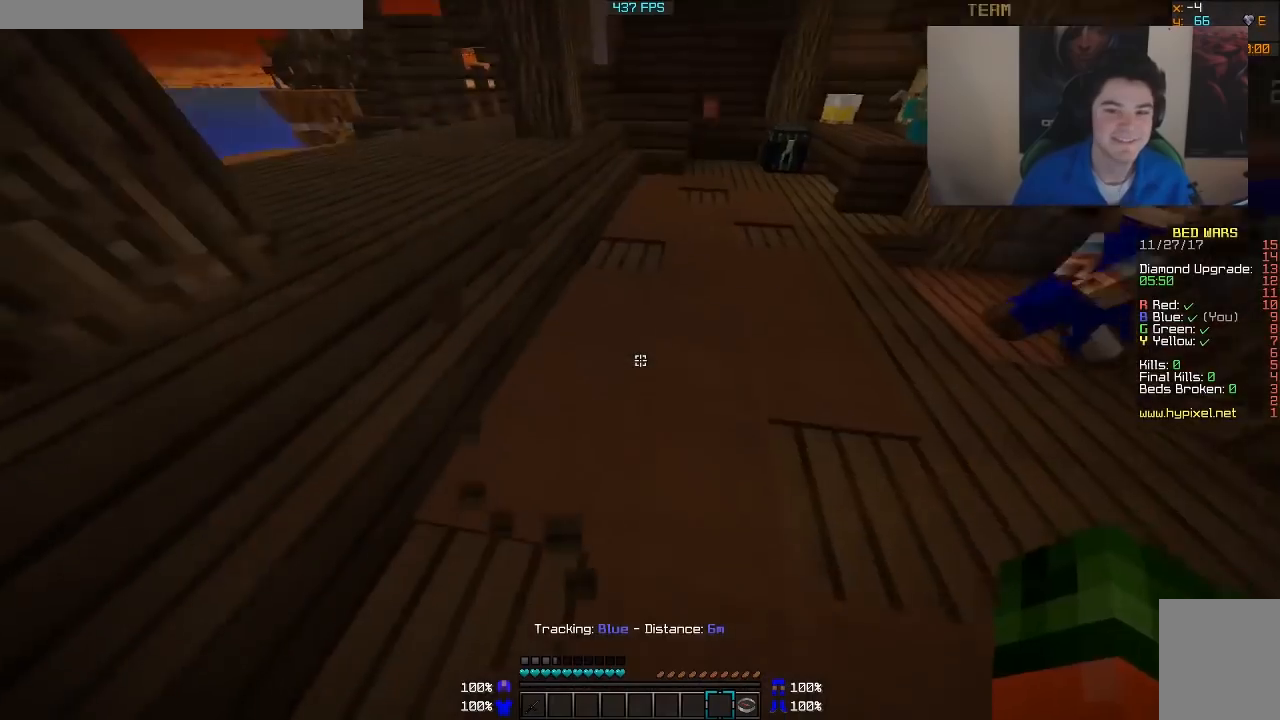
{"keys": ["w"], "mouse": [], "events": []}
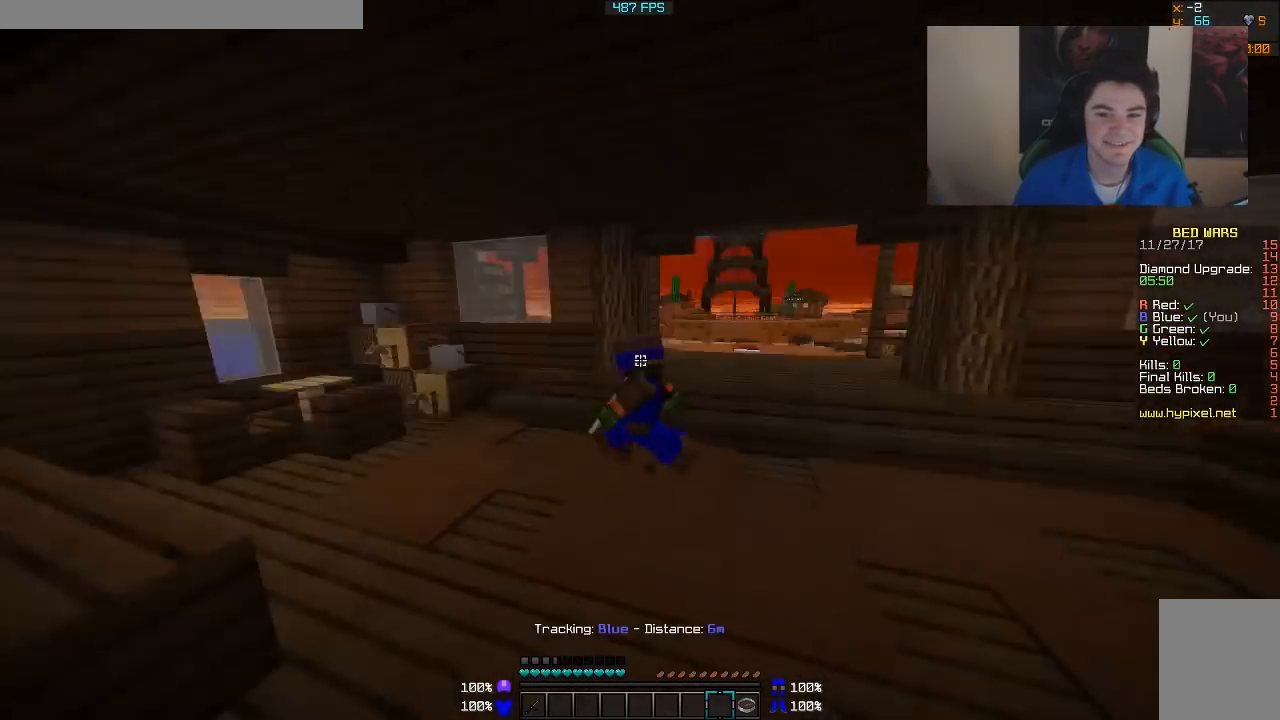
{"keys": ["w"], "mouse": [], "events": []}
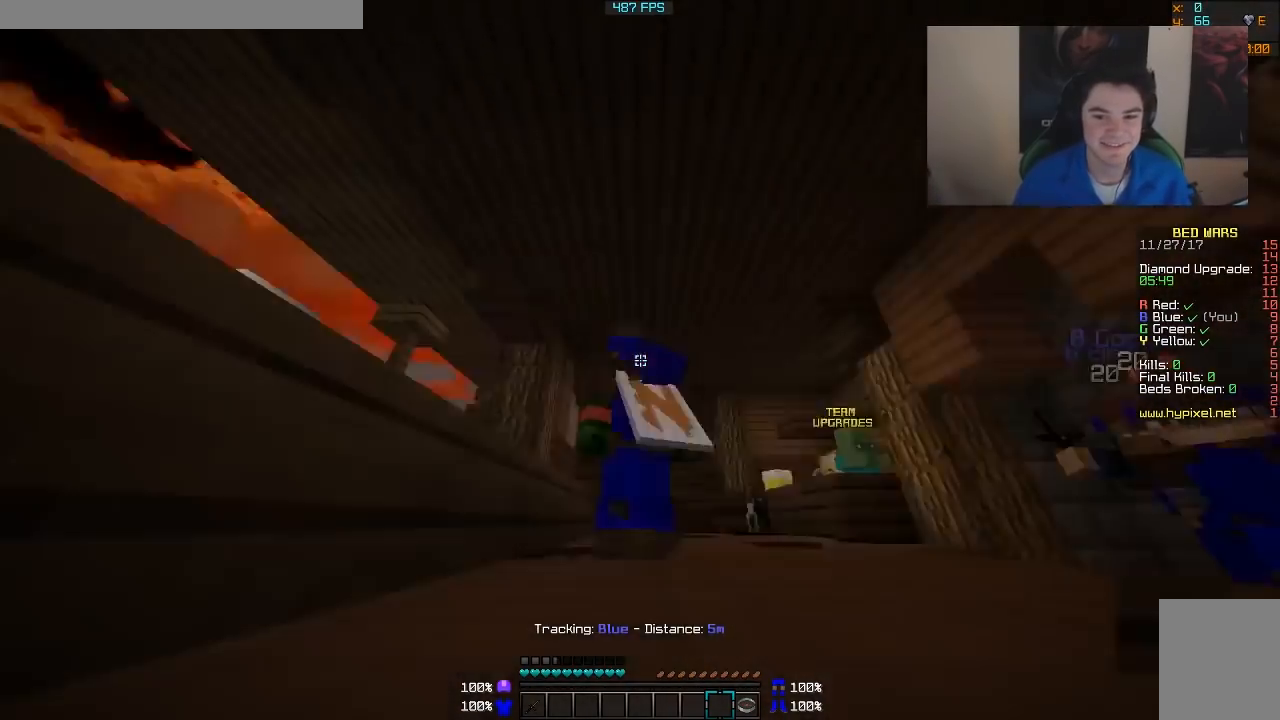
{"keys": ["w"], "mouse": [], "events": []}
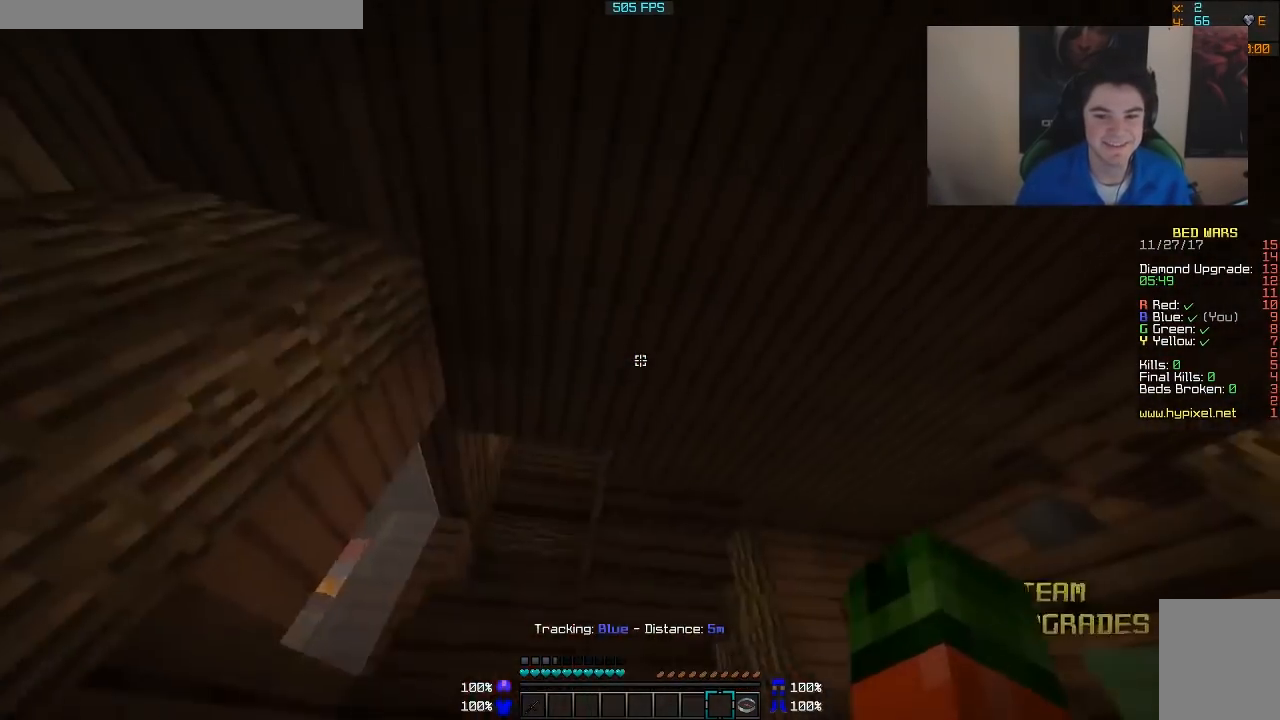
{"keys": ["d", "w"], "mouse": [], "events": [[350, "d", "down"]]}
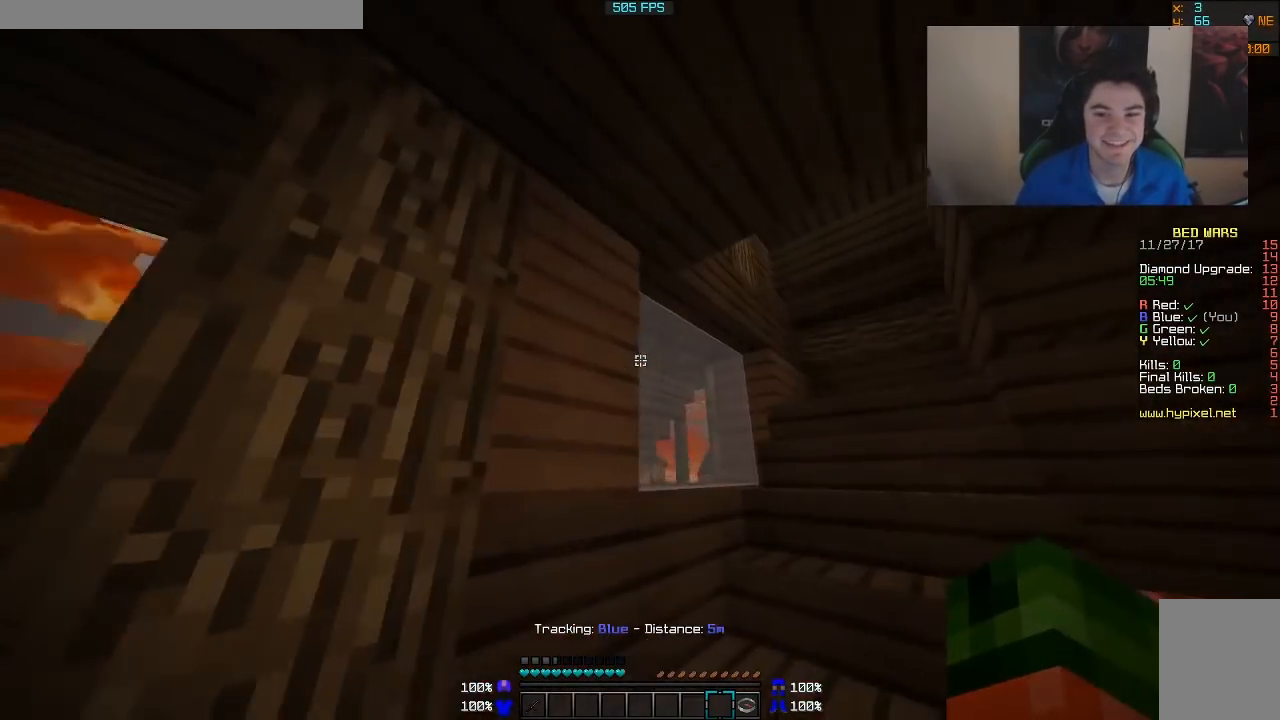
{"keys": ["d", "w"], "mouse": [], "events": []}
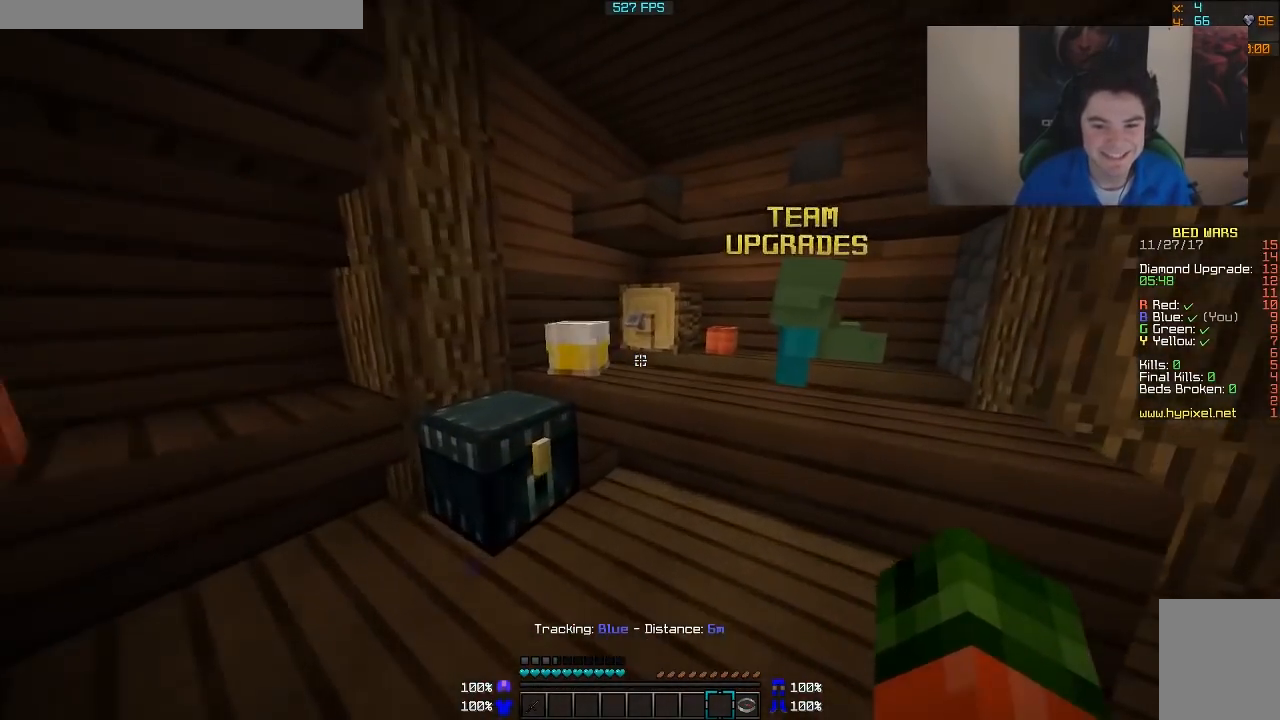
{"keys": ["d", "w"], "mouse": [], "events": []}
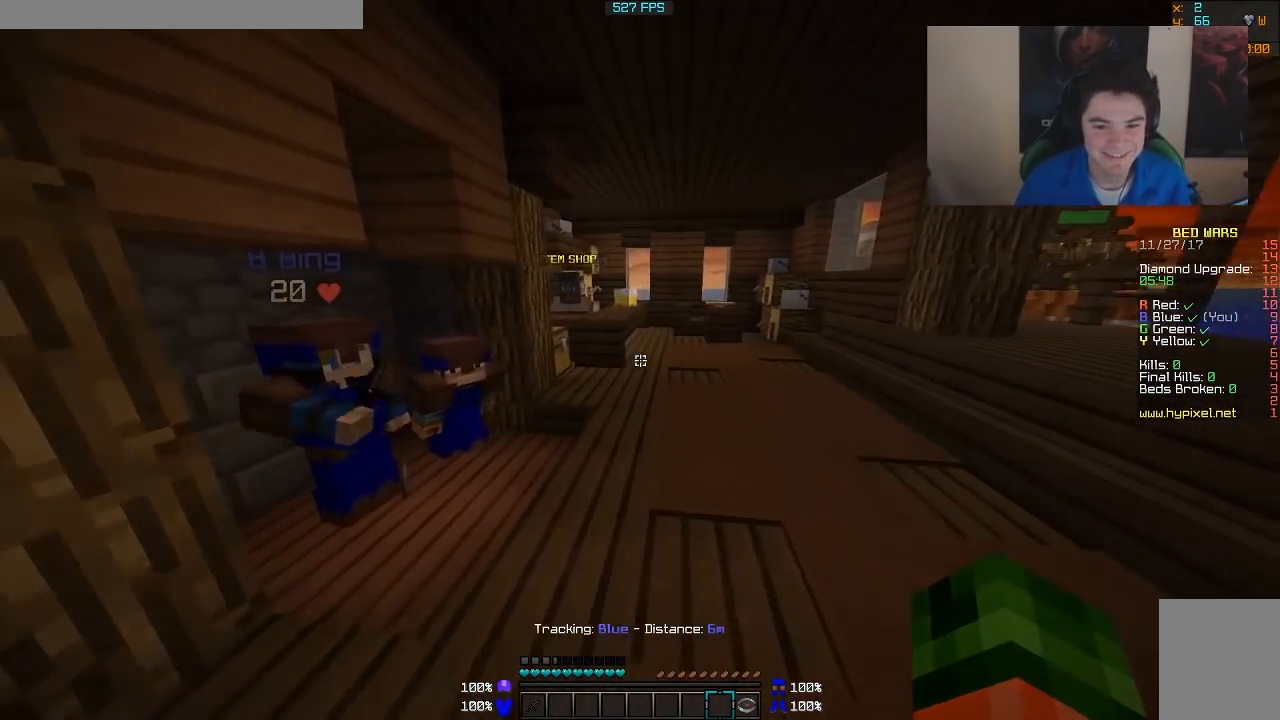
{"keys": [], "mouse": [], "events": [[50, "d", "up"], [350, "d", "down"], [450, "w", "up"], [500, "d", "up"]]}
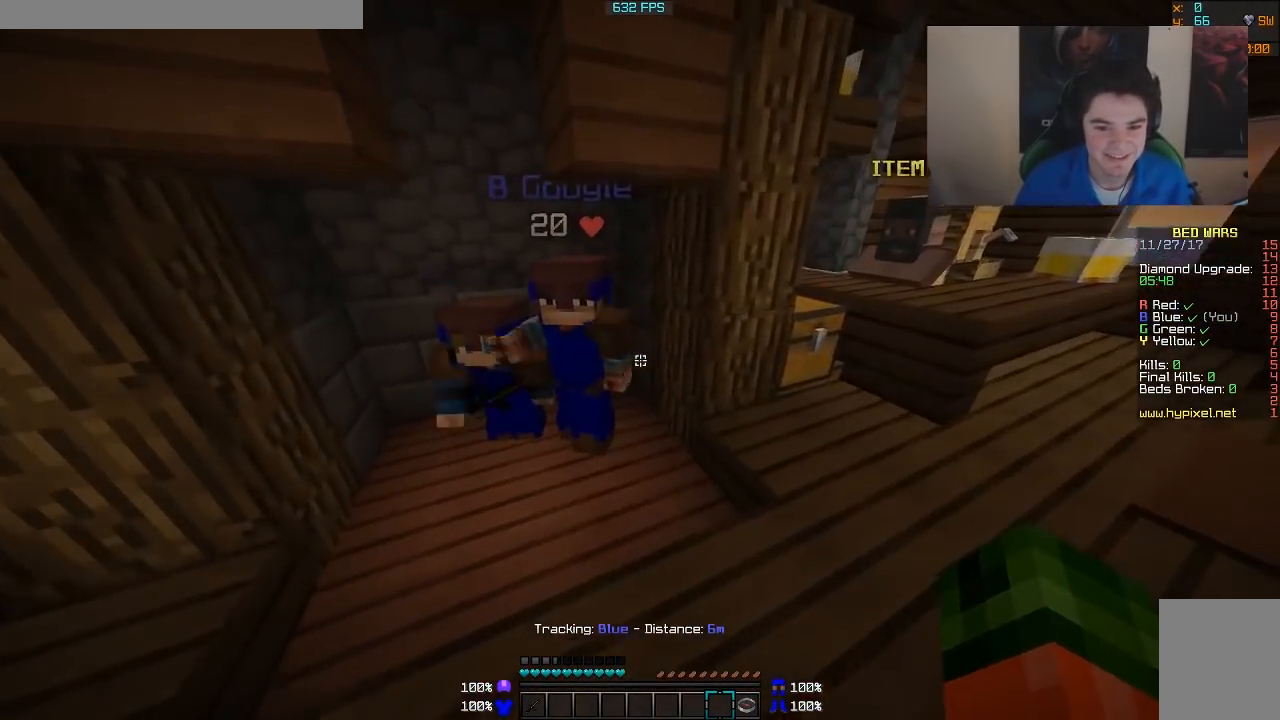
{"keys": [], "mouse": [], "events": []}
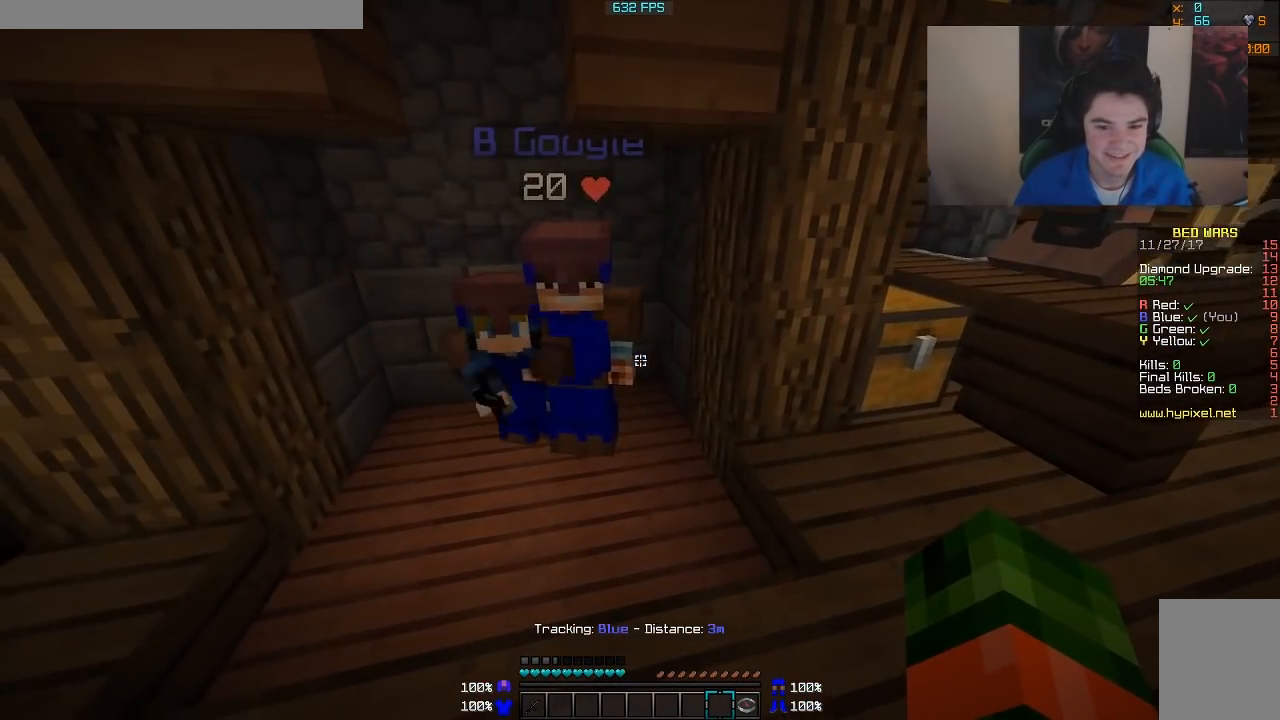
{"keys": [], "mouse": [], "events": []}
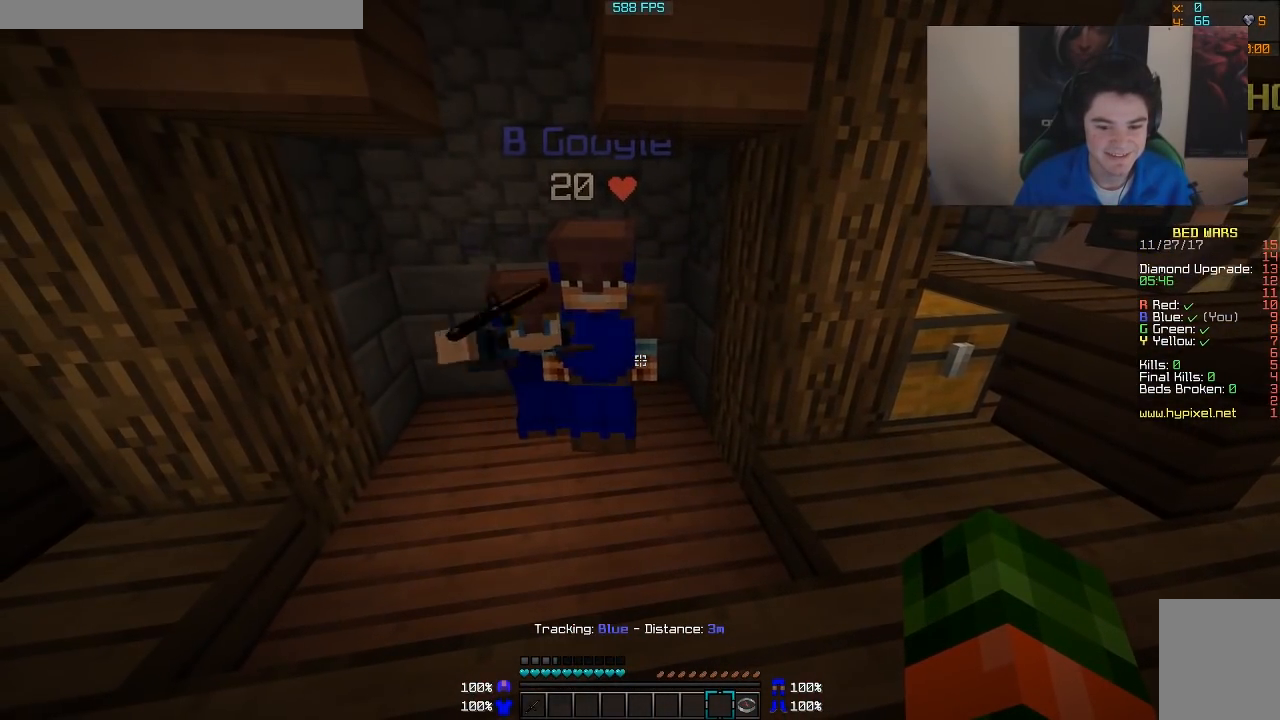
{"keys": [], "mouse": [], "events": []}
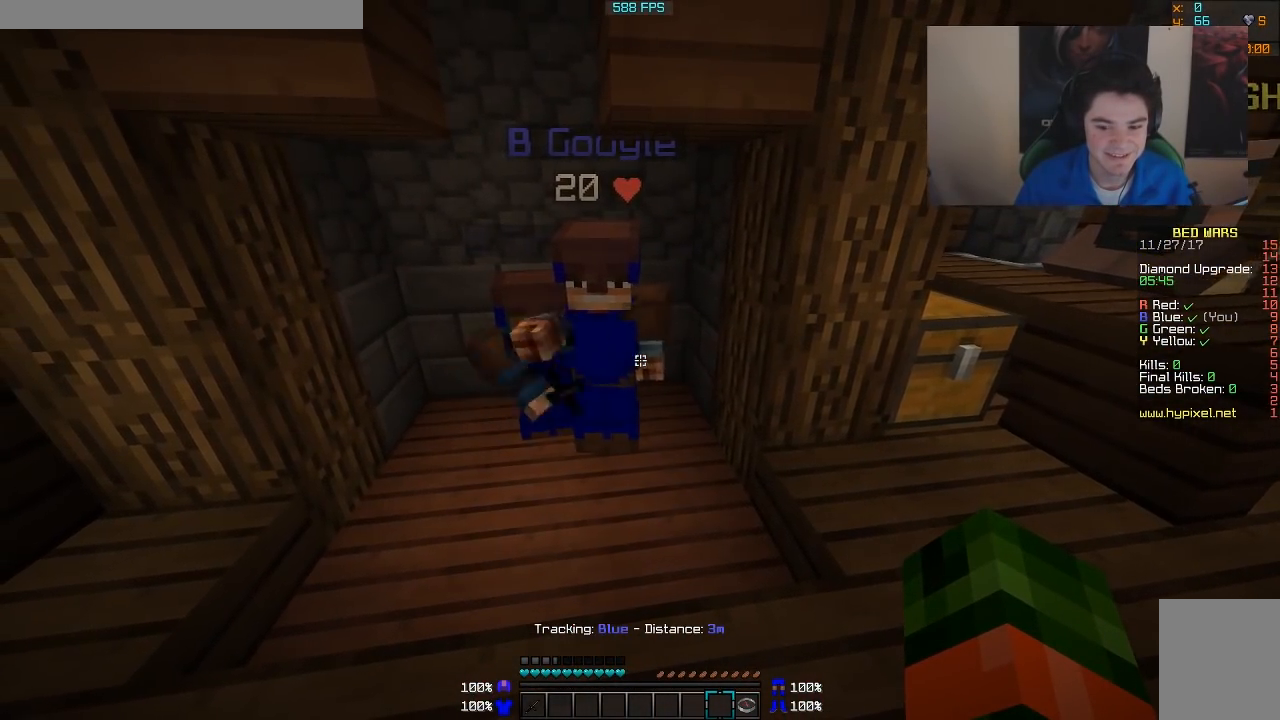
{"keys": ["w"], "mouse": [], "events": [[200, "w", "down"]]}
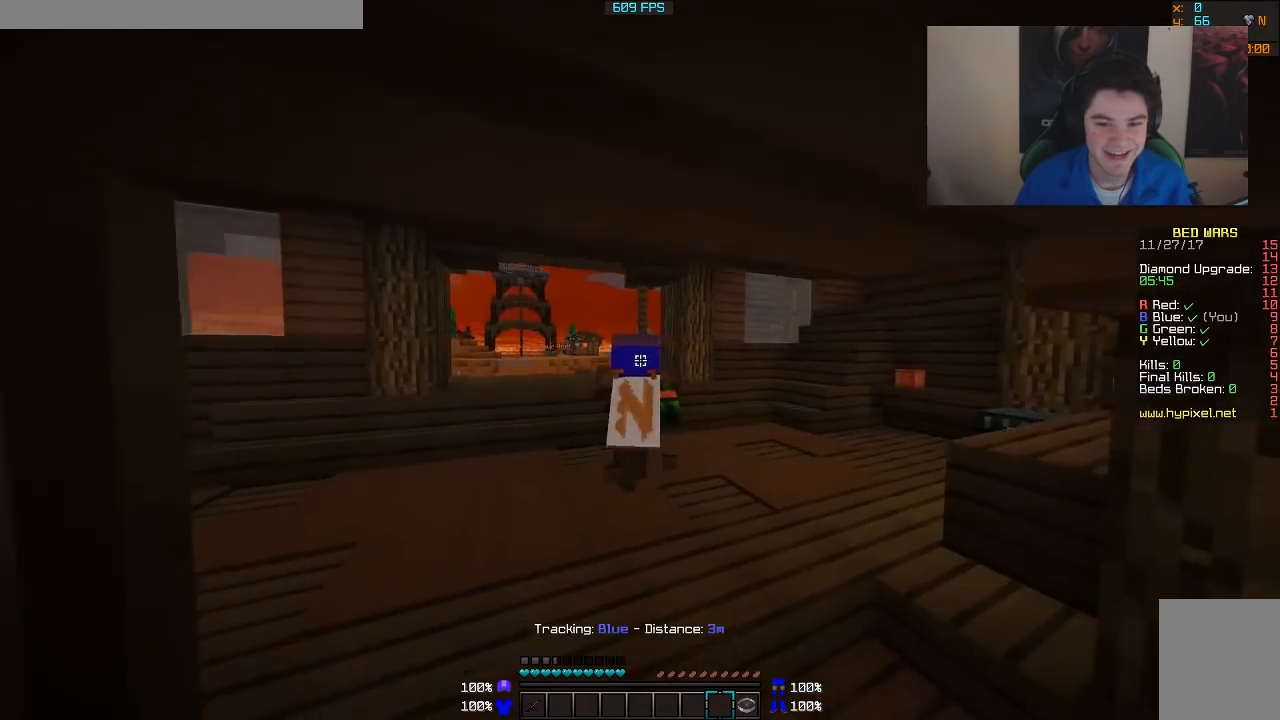
{"keys": [], "mouse": [], "events": [[350, "w", "up"]]}
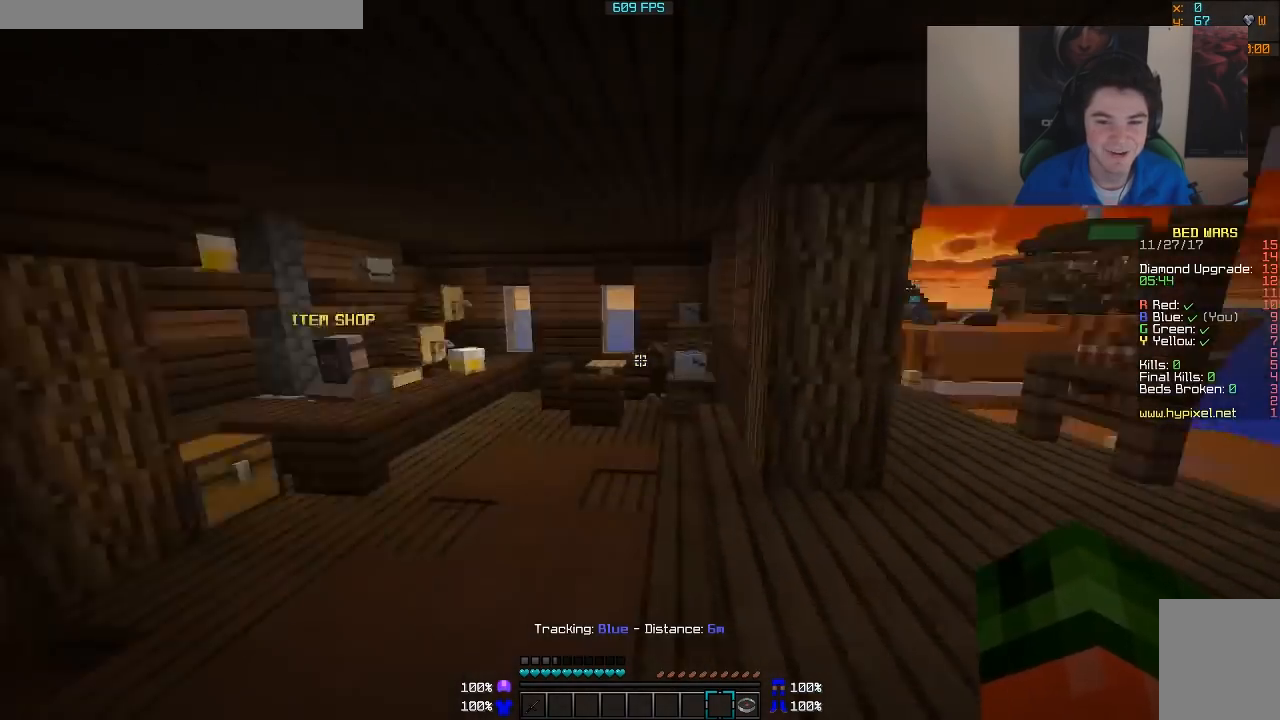
{"keys": [], "mouse": [], "events": []}
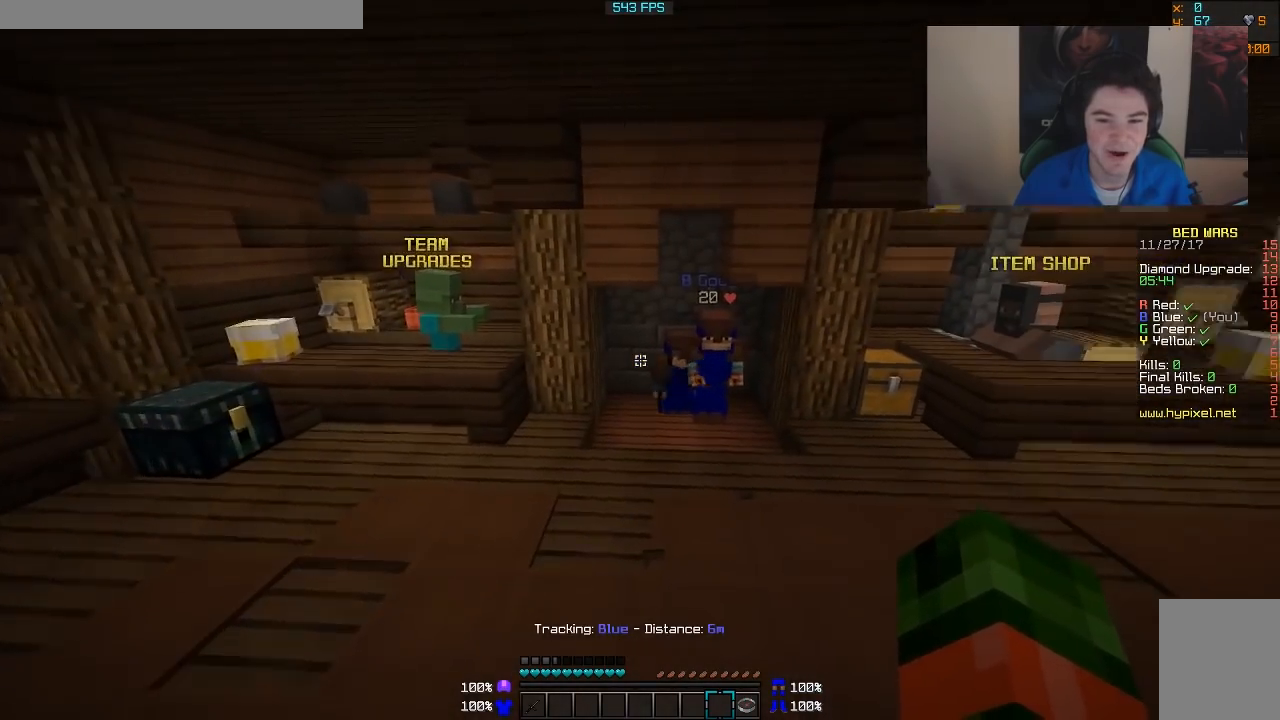
{"keys": [], "mouse": [], "events": []}
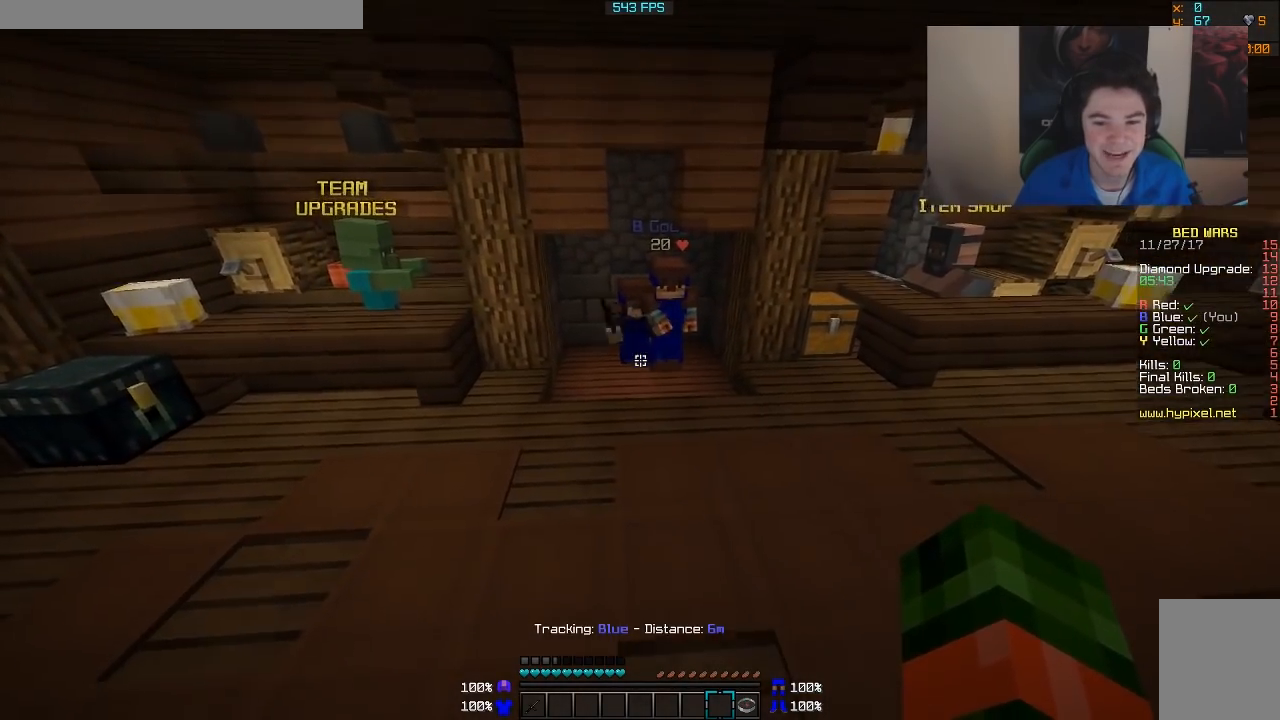
{"keys": ["w"], "mouse": [], "events": [[350, "w", "down"]]}
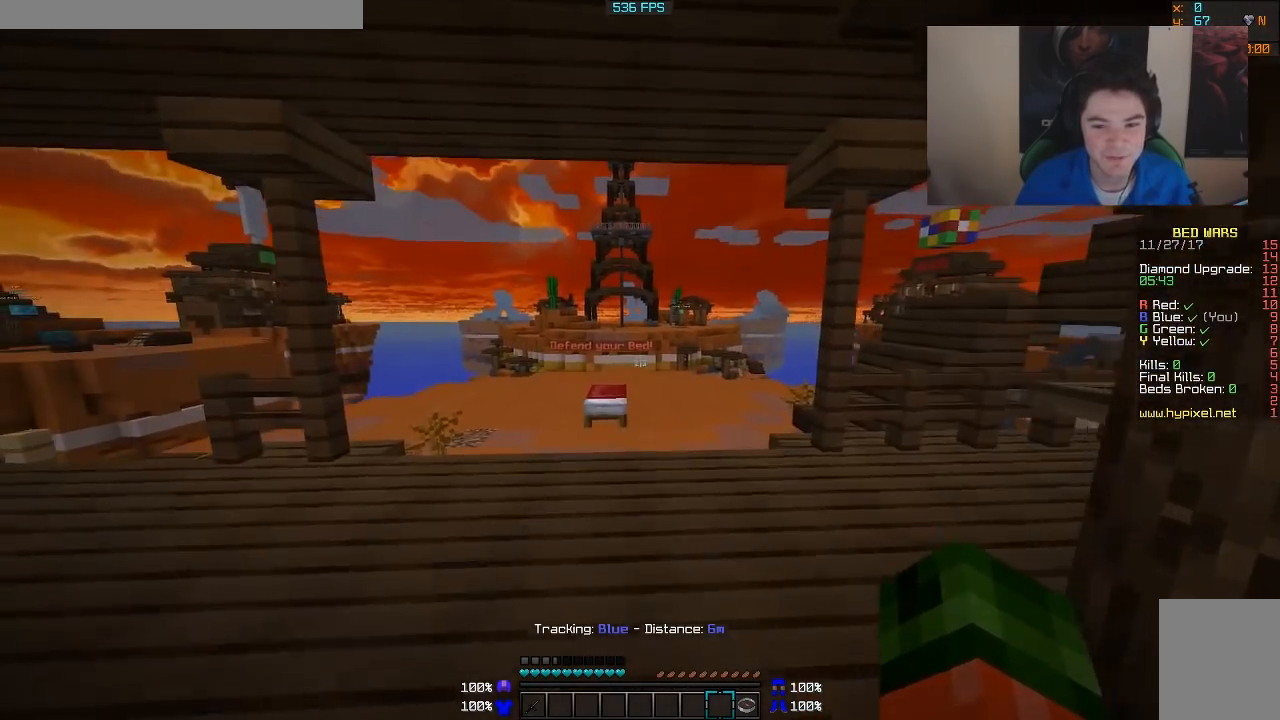
{"keys": ["w"], "mouse": [], "events": [[300, "a", "down"], [450, "a", "up"]]}
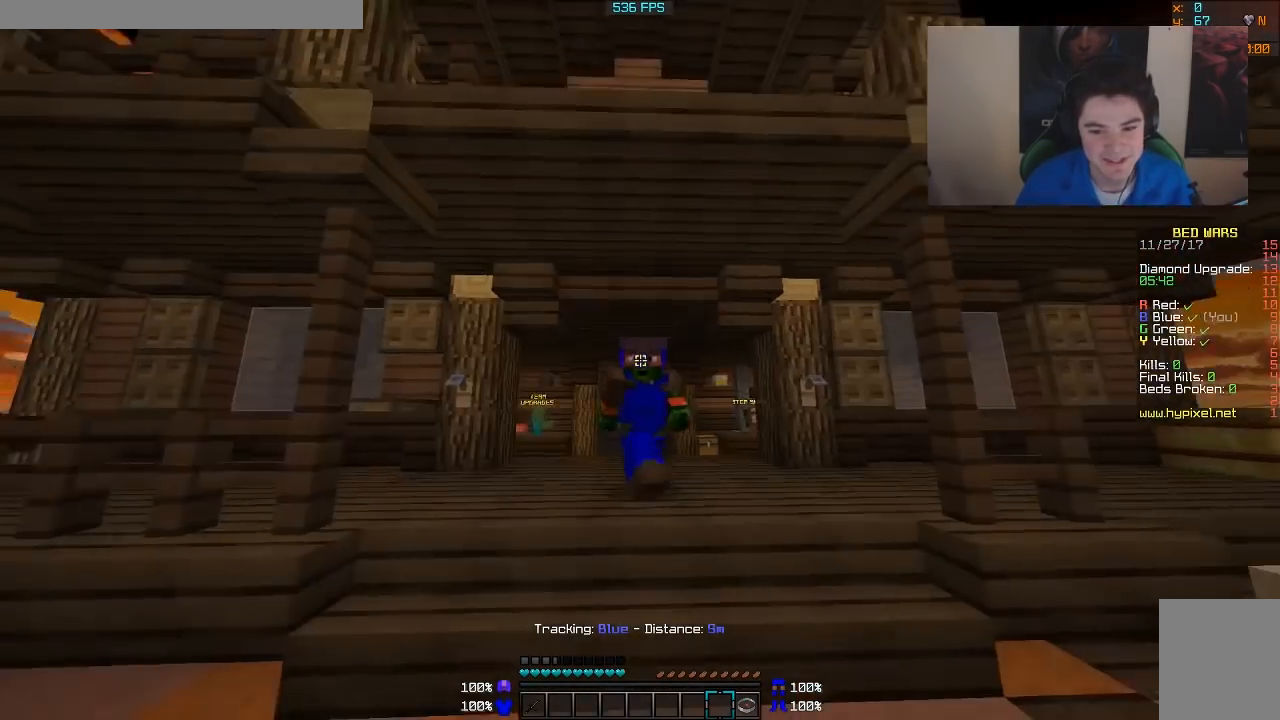
{"keys": ["w"], "mouse": [], "events": []}
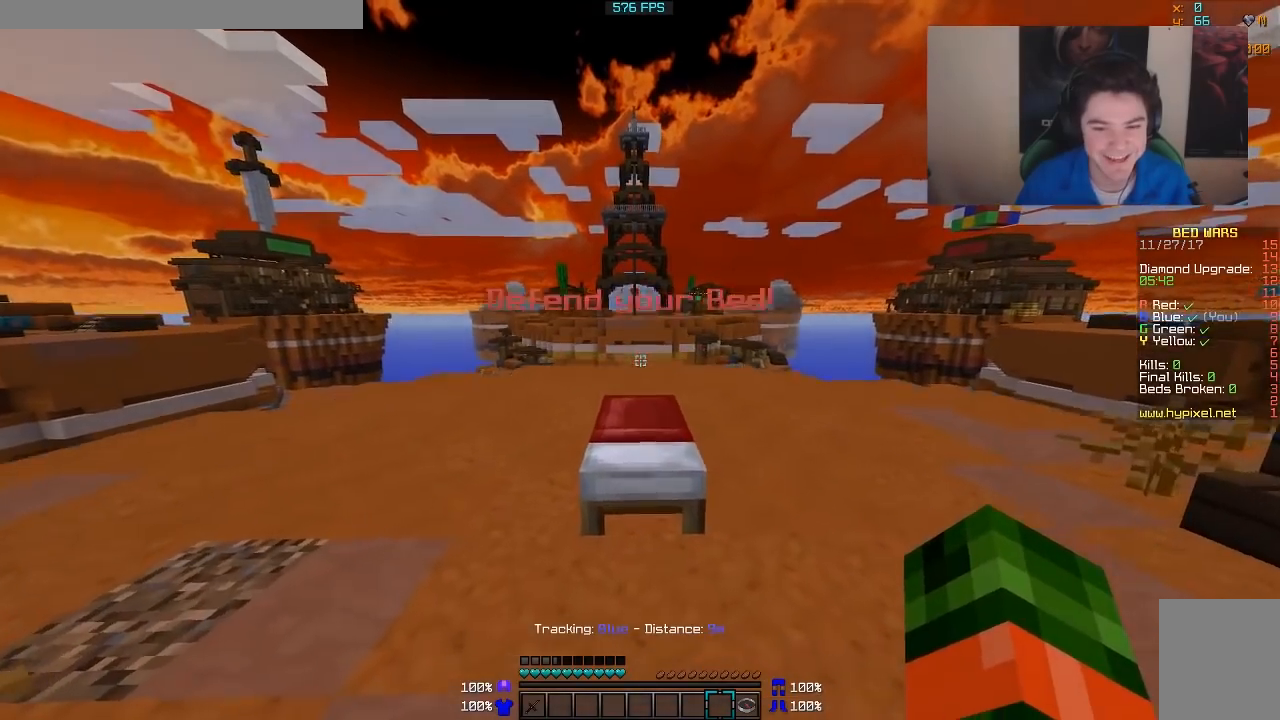
{"keys": ["w"], "mouse": [], "events": []}
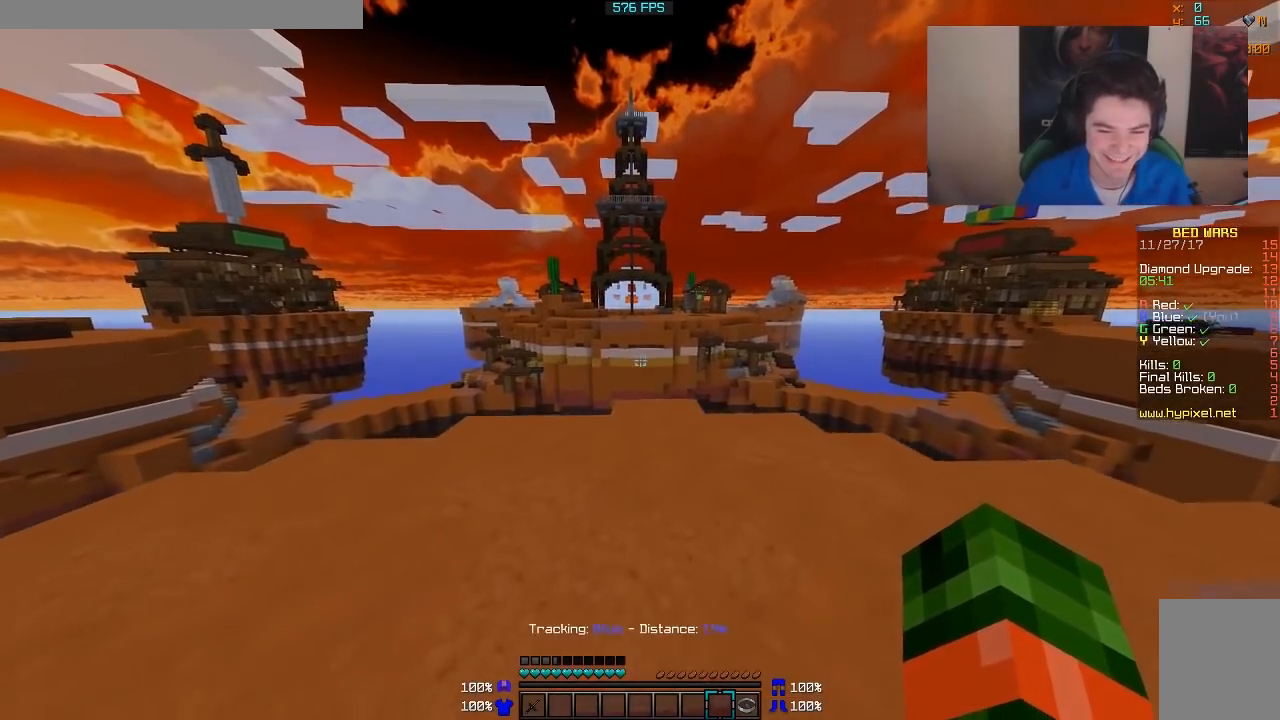
{"keys": ["a", "w"], "mouse": [], "events": [[150, "a", "down"]]}
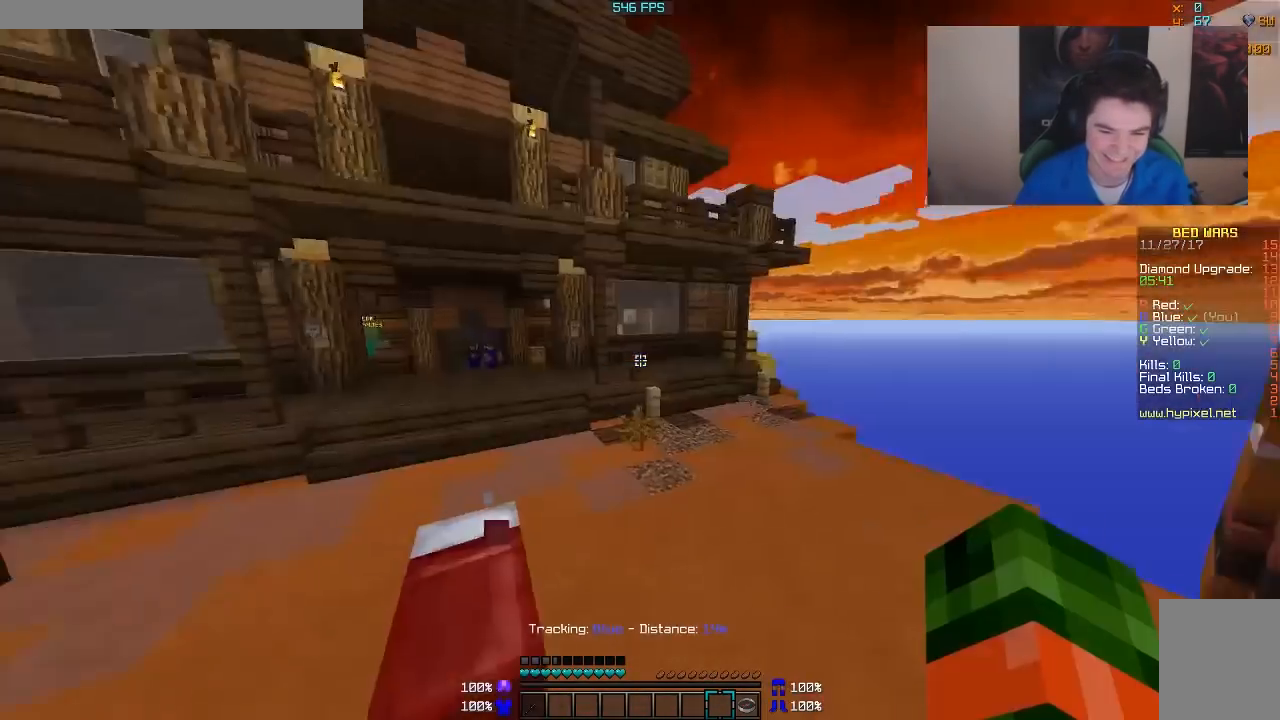
{"keys": ["w"], "mouse": [], "events": [[150, "a", "up"]]}
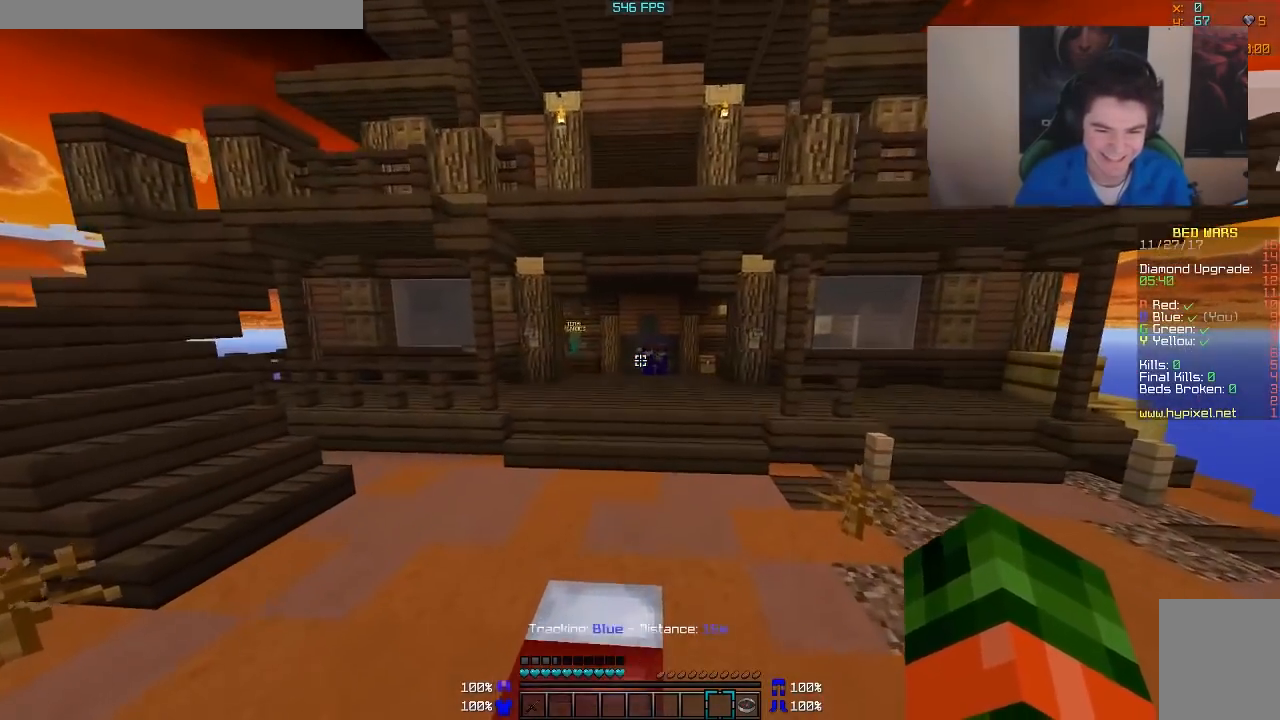
{"keys": ["d", "w"], "mouse": [], "events": [[233, "d", "down"]]}
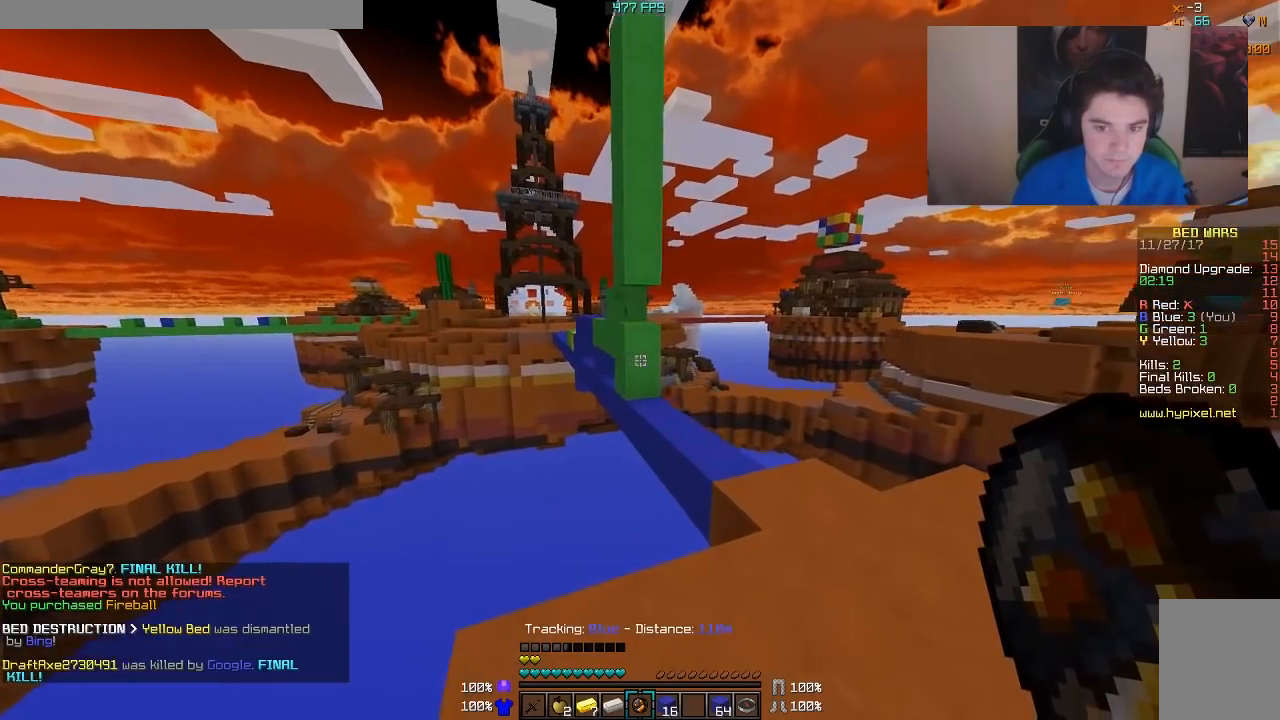
{"keys": ["w"], "mouse": [], "events": [[467, "d", "up"]]}
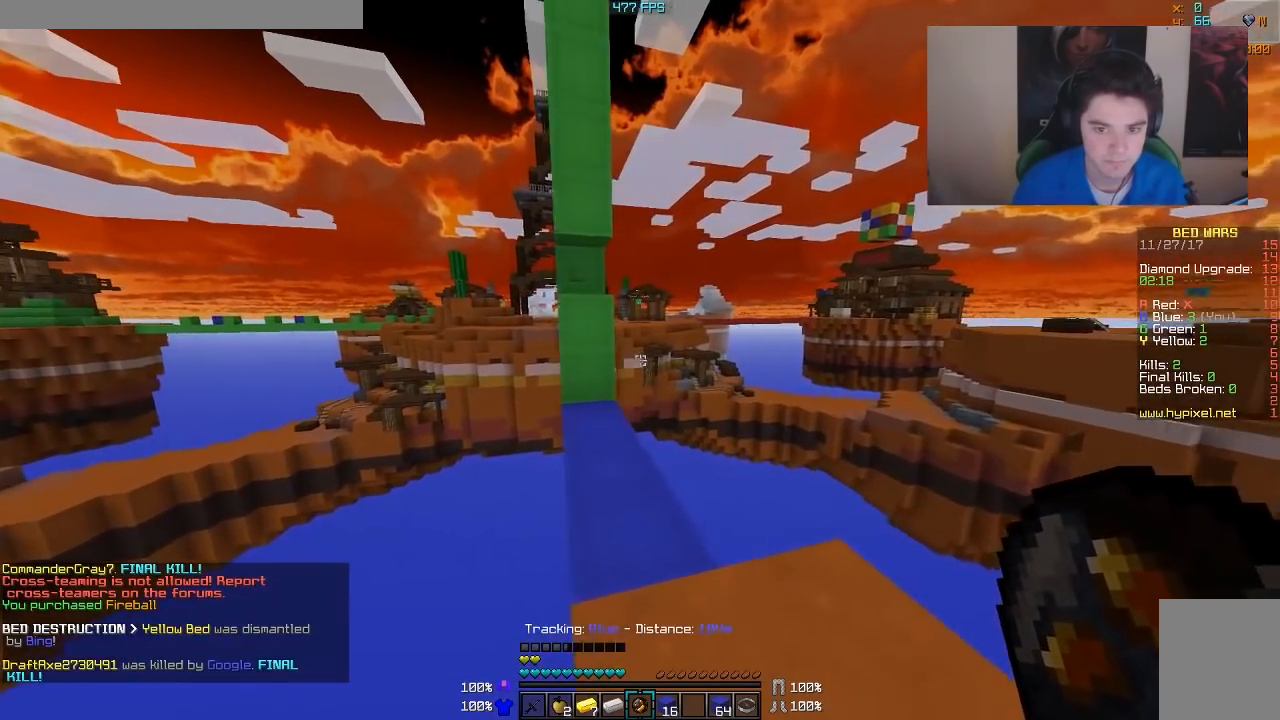
{"keys": ["w"], "mouse": [], "events": []}